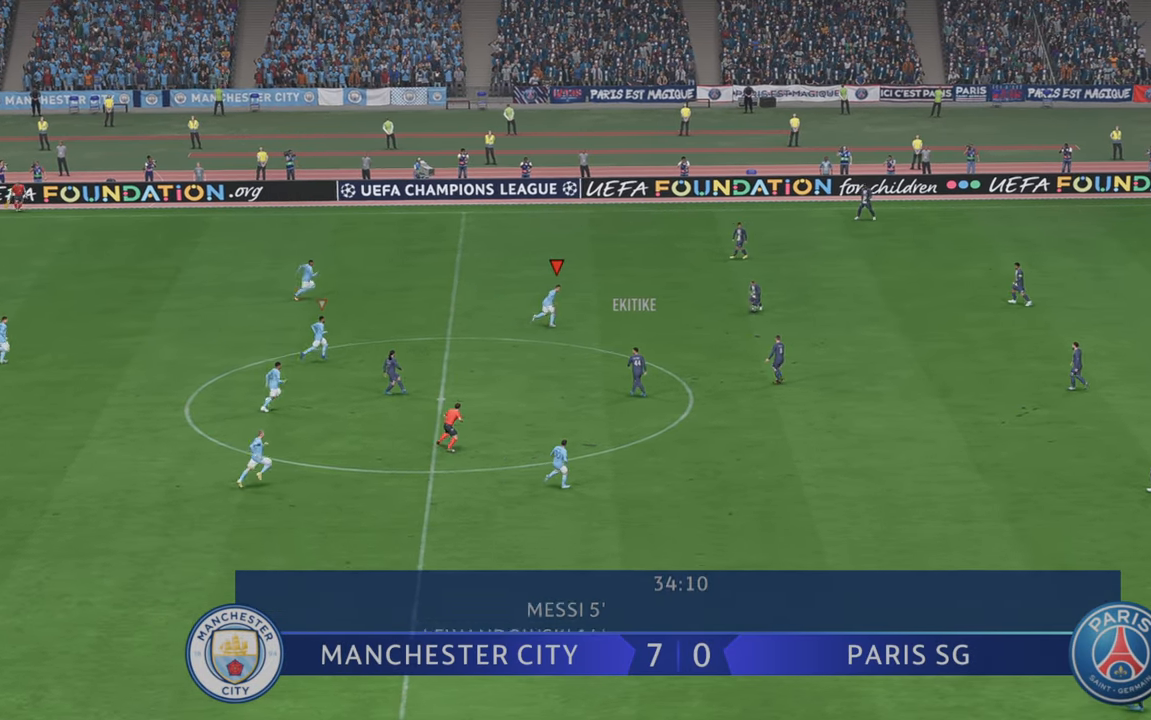
Gameplay with a controller (Xbox layout); each line is a JSON object with the inputs held at the frame after it (dt_ms = milliseconds from this image to that frame). "events" lists button and stick changes between this image and that frame as [ms after this image, input, new state], when the widget could be followed in between. Not read: L3 R3.
{"dt_ms": 500, "buttons": ["R2"], "left_stick": "down", "right_stick": "center"}
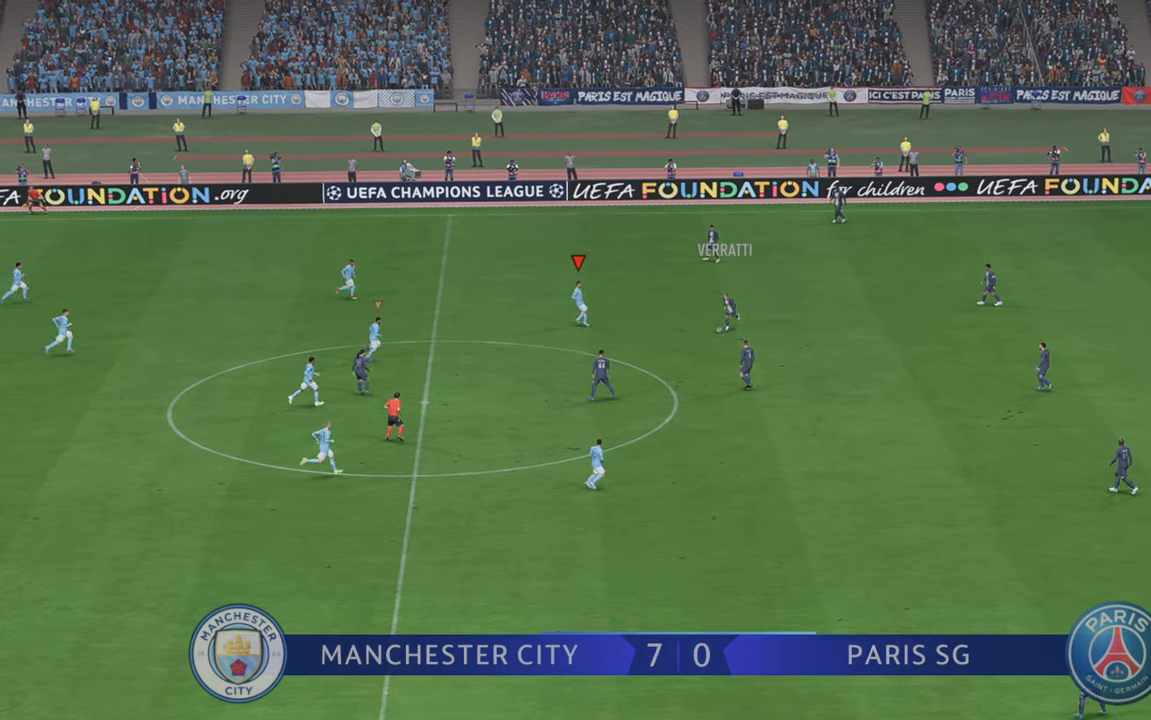
{"dt_ms": 500, "buttons": ["R2"], "left_stick": "down-right", "right_stick": "center", "events": [[133, "left_stick", "down-right"]]}
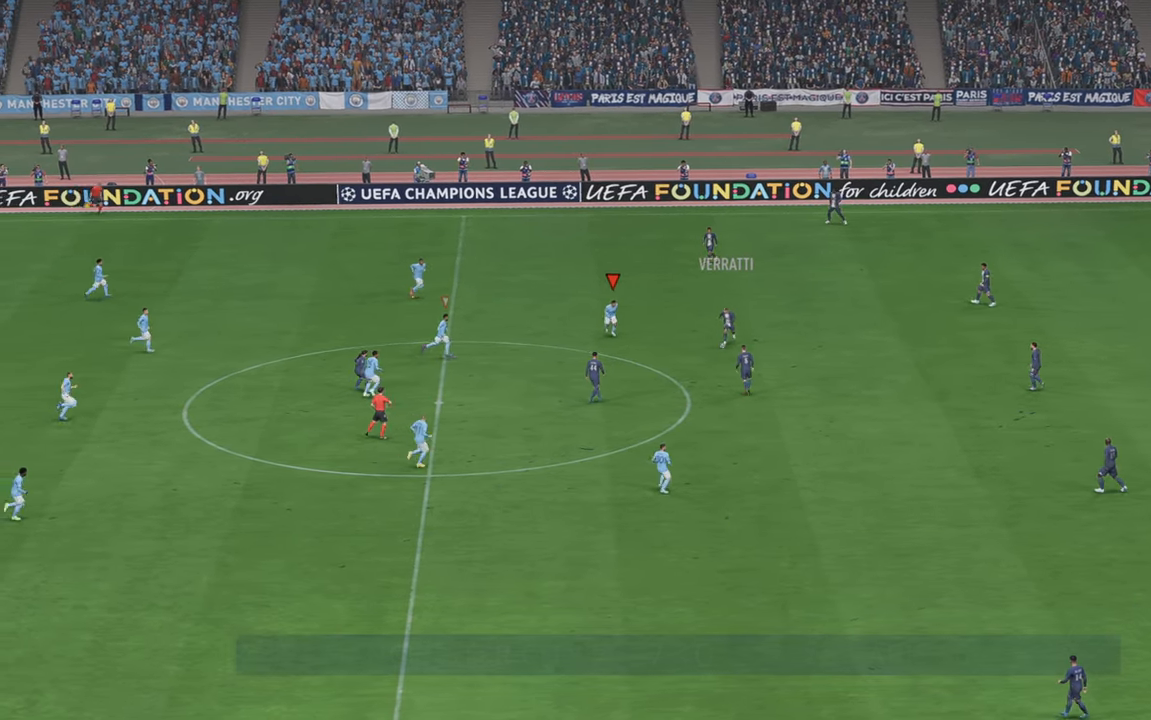
{"dt_ms": 1000, "buttons": ["R2"], "left_stick": "down", "right_stick": "center"}
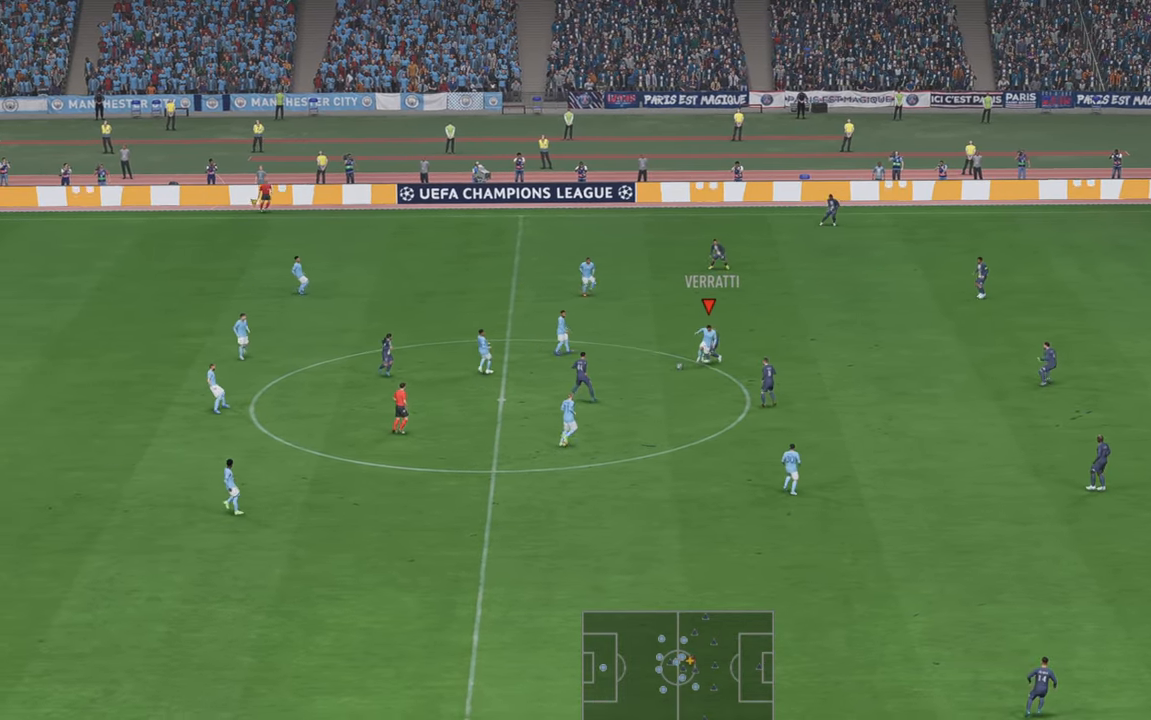
{"dt_ms": 500, "buttons": ["R2"], "left_stick": "down-left", "right_stick": "center", "events": [[433, "left_stick", "down-left"]]}
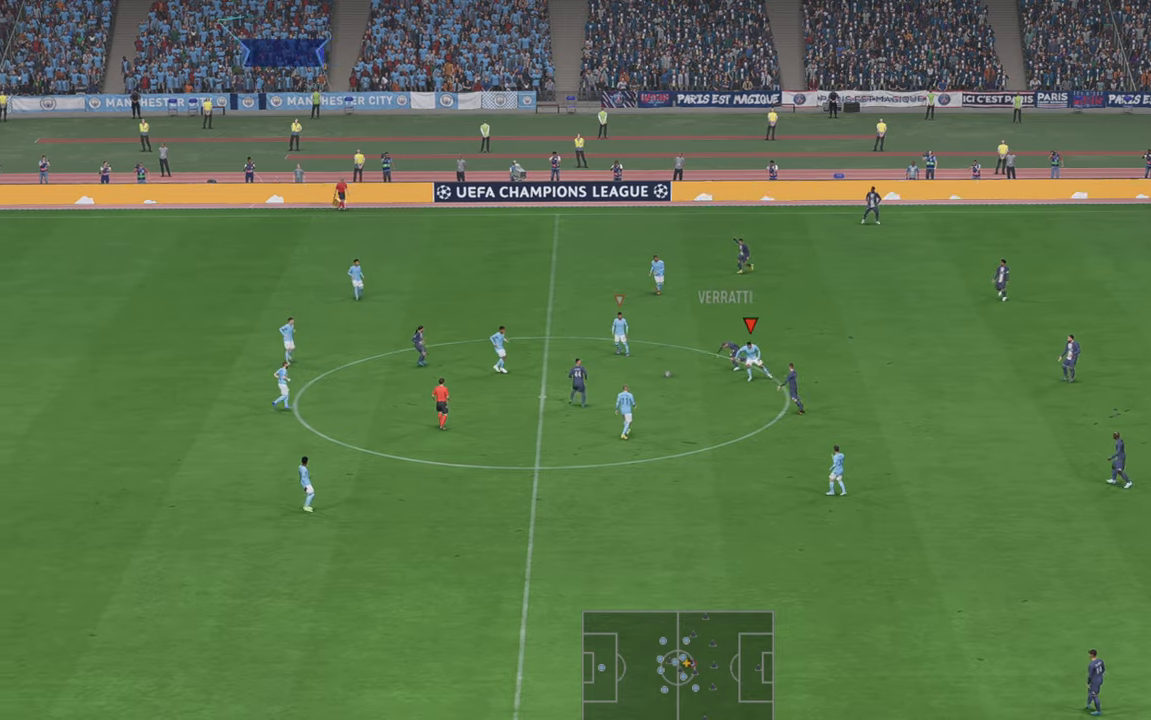
{"dt_ms": 500, "buttons": ["R2"], "left_stick": "left", "right_stick": "center", "events": [[33, "left_stick", "left"]]}
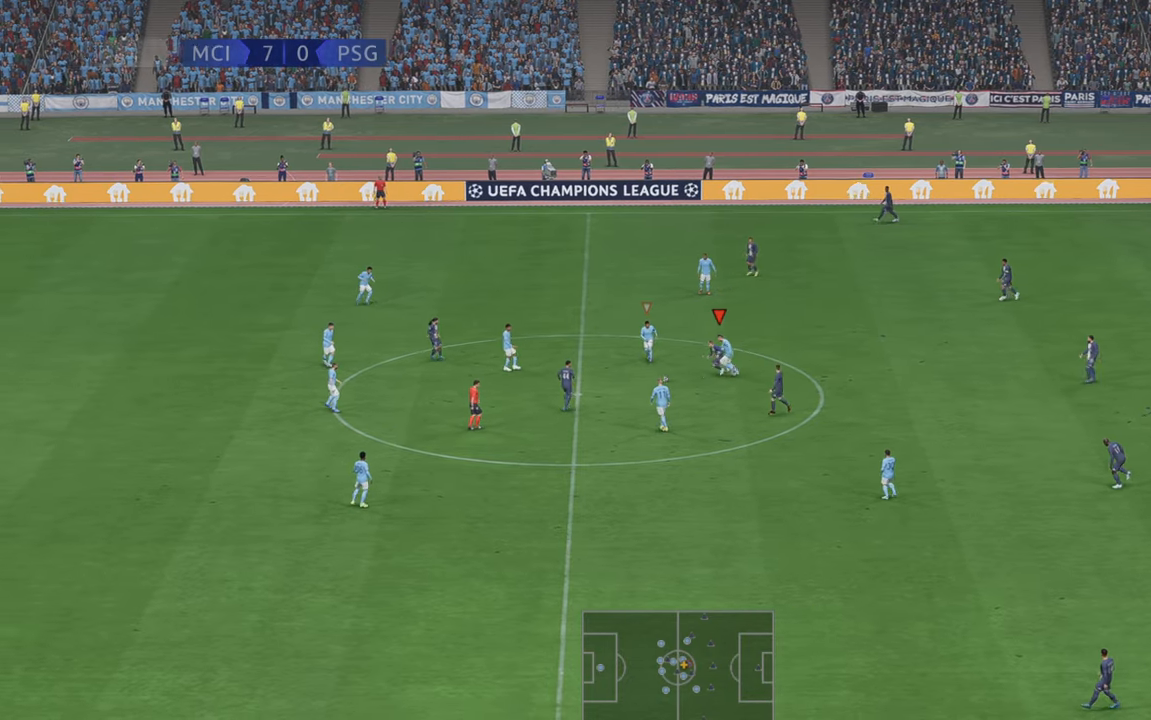
{"dt_ms": 500, "buttons": ["R2"], "left_stick": "left", "right_stick": "center", "events": []}
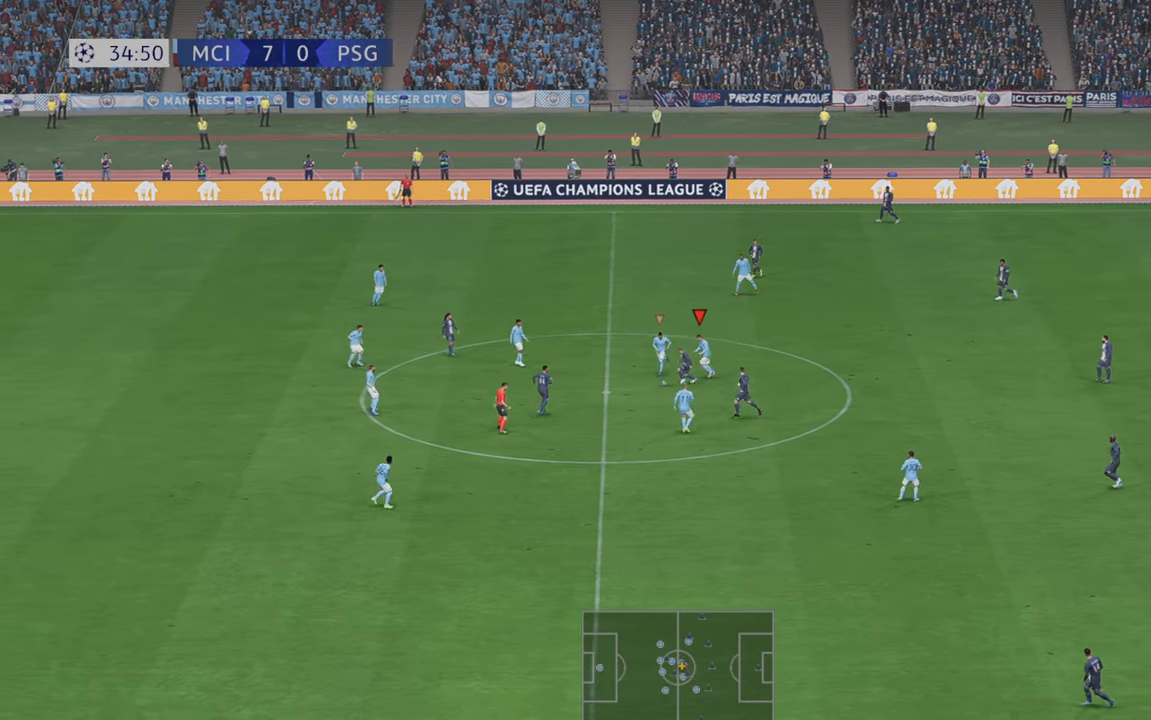
{"dt_ms": 500, "buttons": ["R2"], "left_stick": "left", "right_stick": "center", "events": [[66, "L1", "down"], [233, "L1", "up"]]}
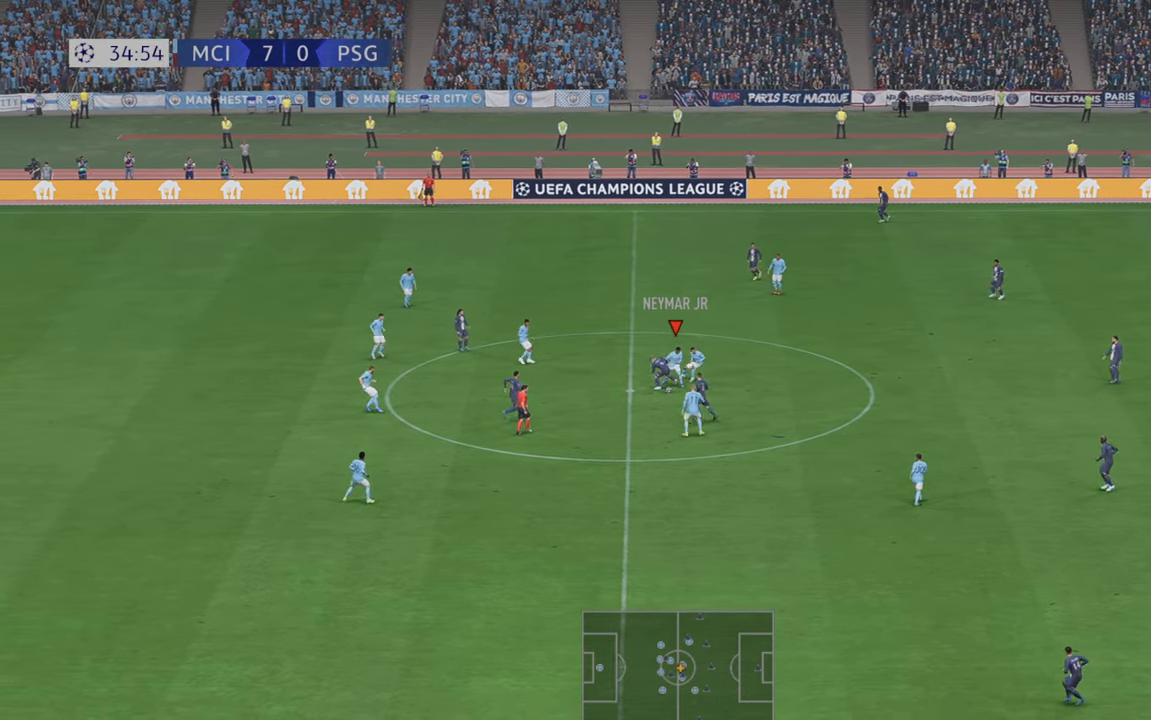
{"dt_ms": 500, "buttons": ["R2"], "left_stick": "down", "right_stick": "center", "events": [[233, "left_stick", "down"]]}
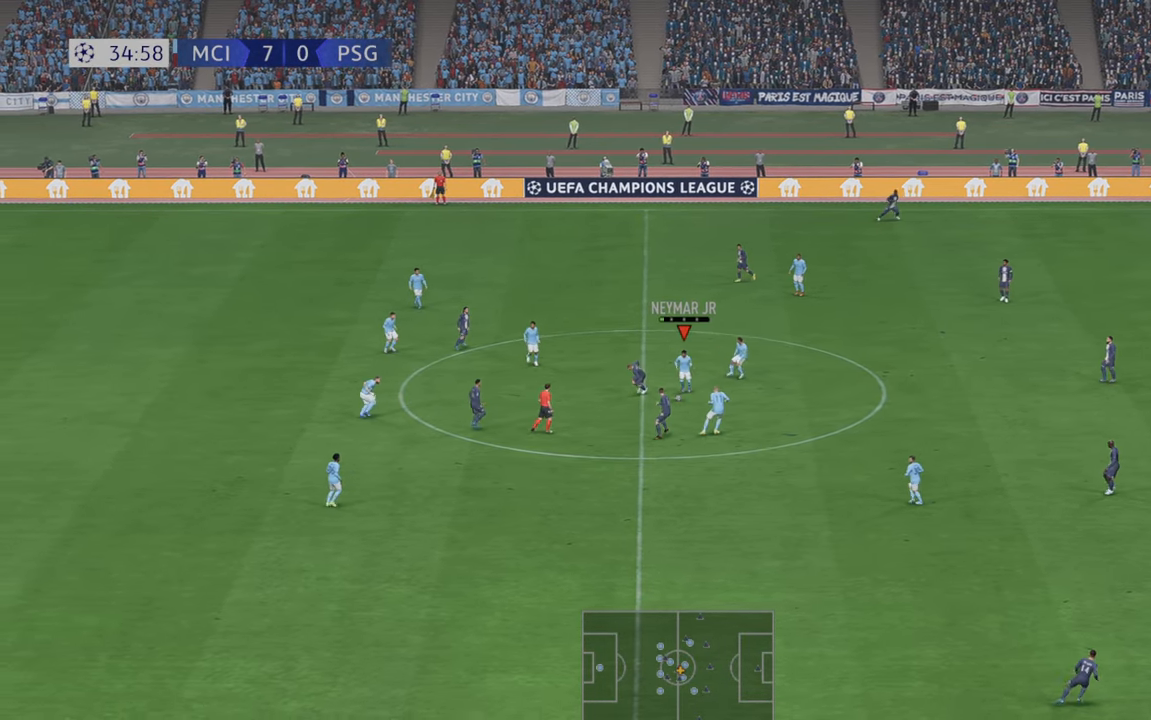
{"dt_ms": 500, "buttons": ["R2"], "left_stick": "down-right", "right_stick": "center", "events": [[133, "left_stick", "down-right"]]}
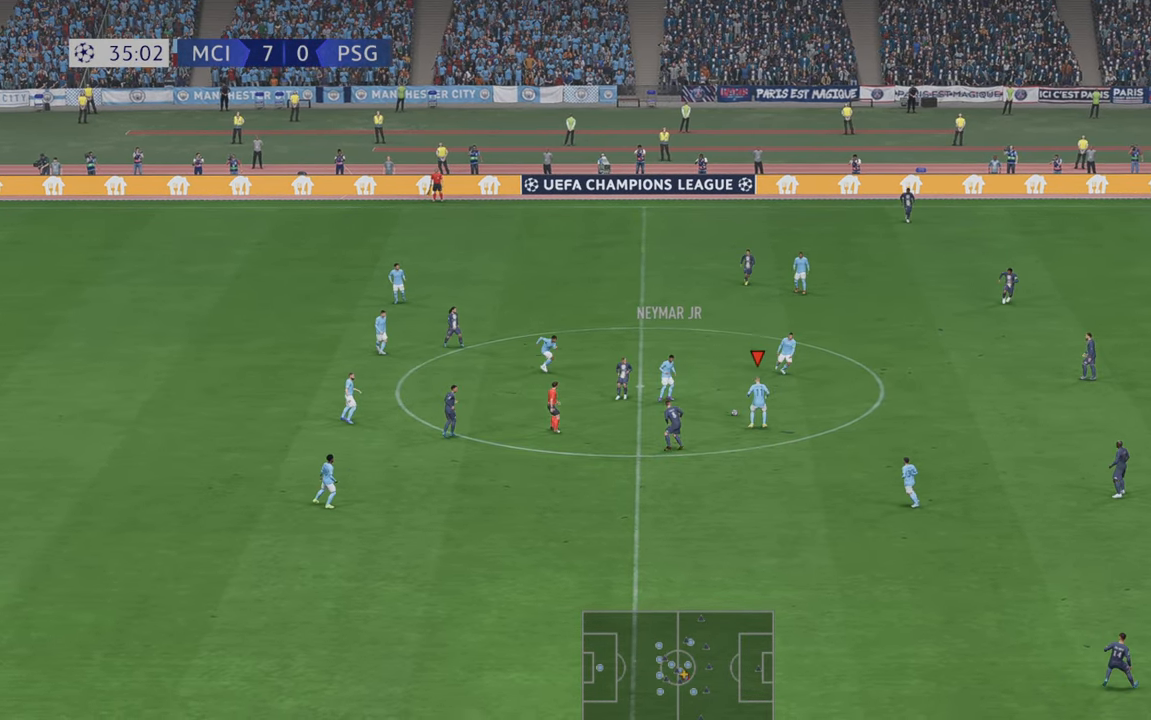
{"dt_ms": 500, "buttons": ["R2"], "left_stick": "up-right", "right_stick": "center", "events": [[100, "left_stick", "right"], [200, "left_stick", "up-right"]]}
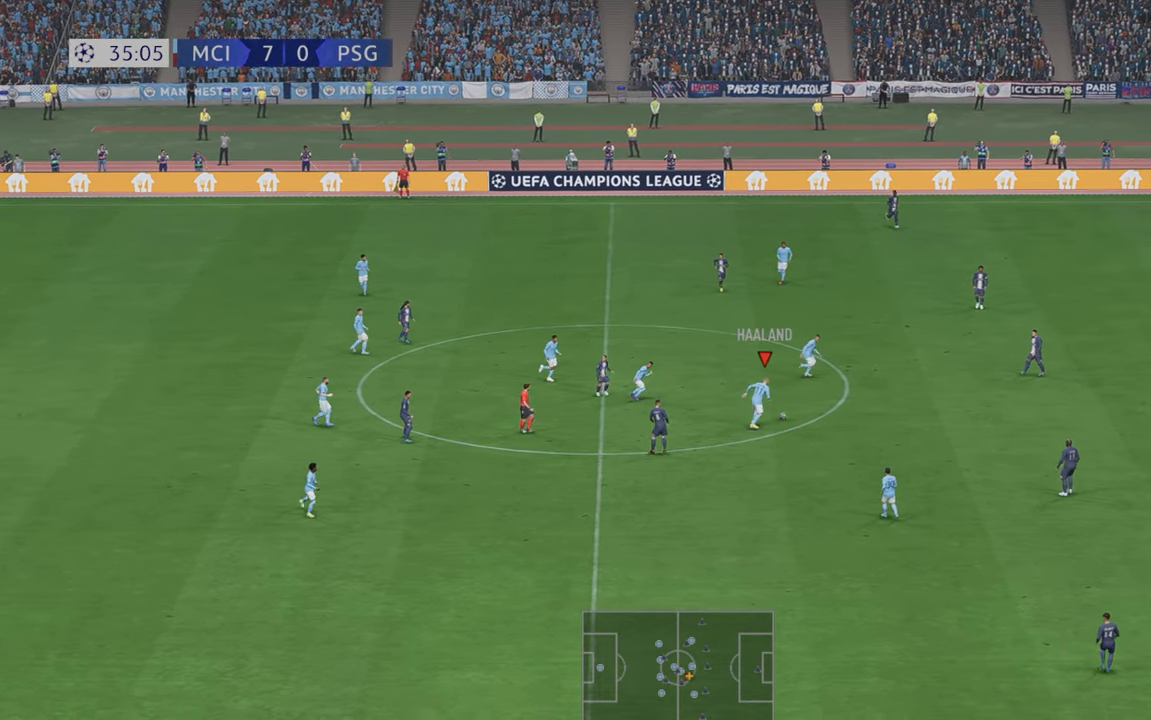
{"dt_ms": 500, "buttons": ["R2"], "left_stick": "up-right", "right_stick": "center", "events": []}
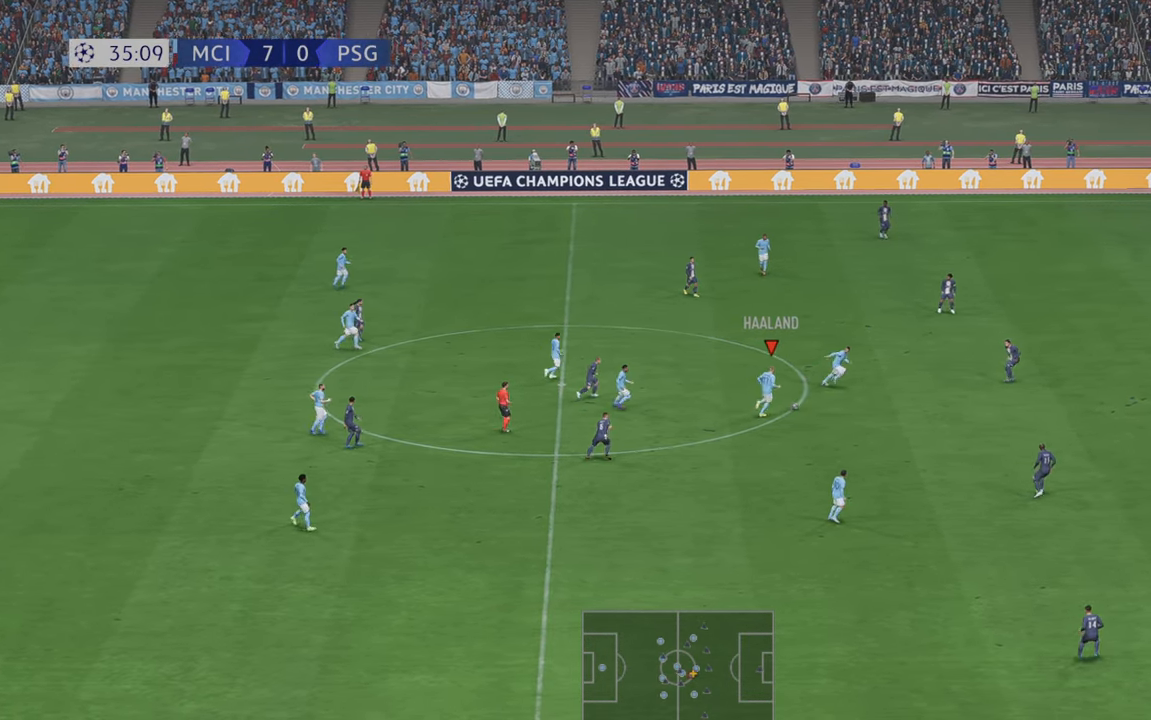
{"dt_ms": 500, "buttons": ["R2"], "left_stick": "up-right", "right_stick": "center", "events": []}
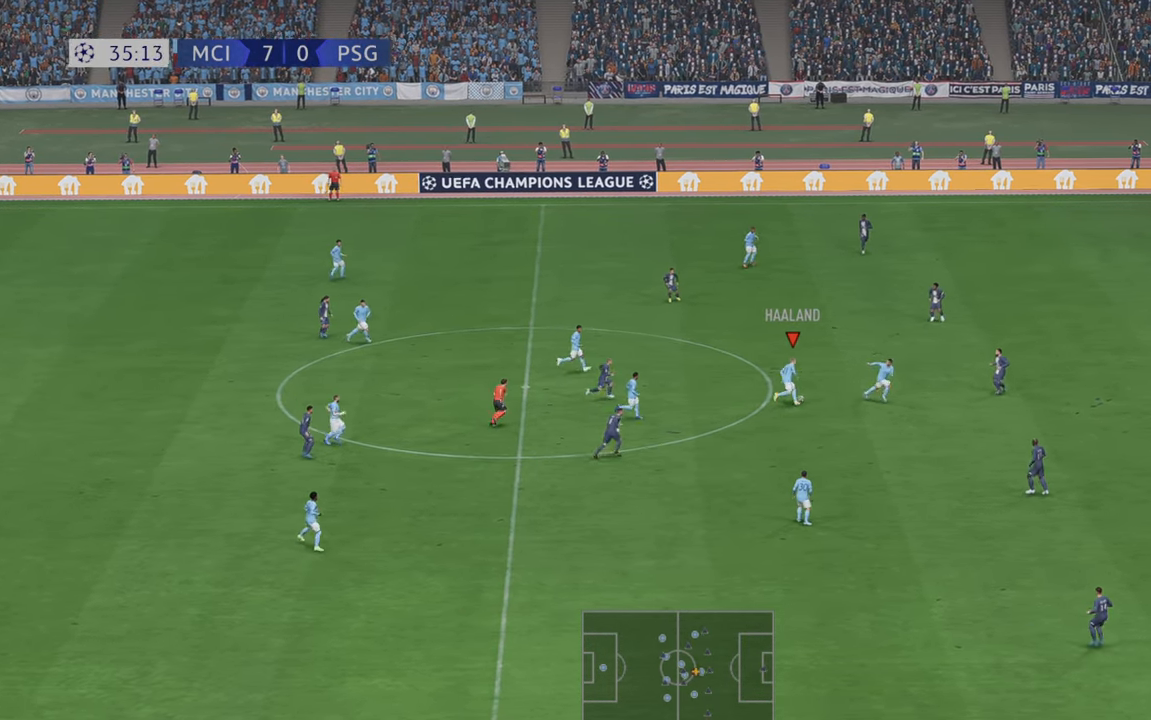
{"dt_ms": 500, "buttons": ["R2"], "left_stick": "down-right", "right_stick": "center", "events": [[300, "left_stick", "down-right"], [350, "Y", "down"], [483, "Y", "up"]]}
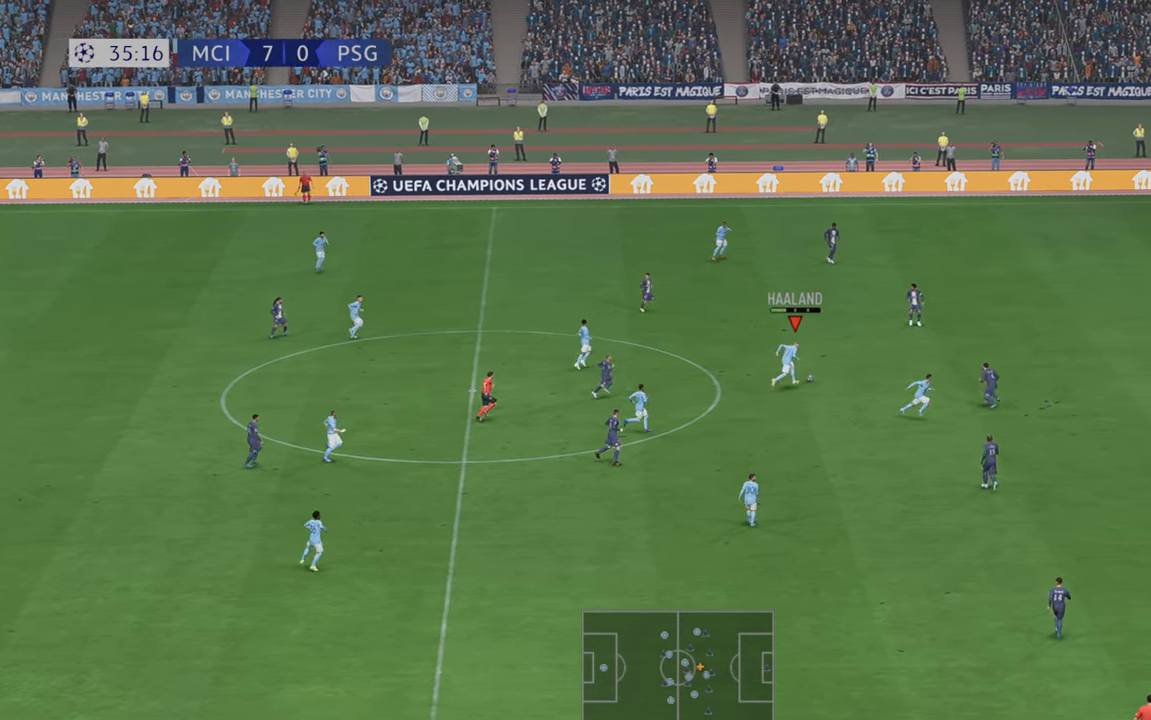
{"dt_ms": 500, "buttons": ["R2"], "left_stick": "down-right", "right_stick": "center", "events": []}
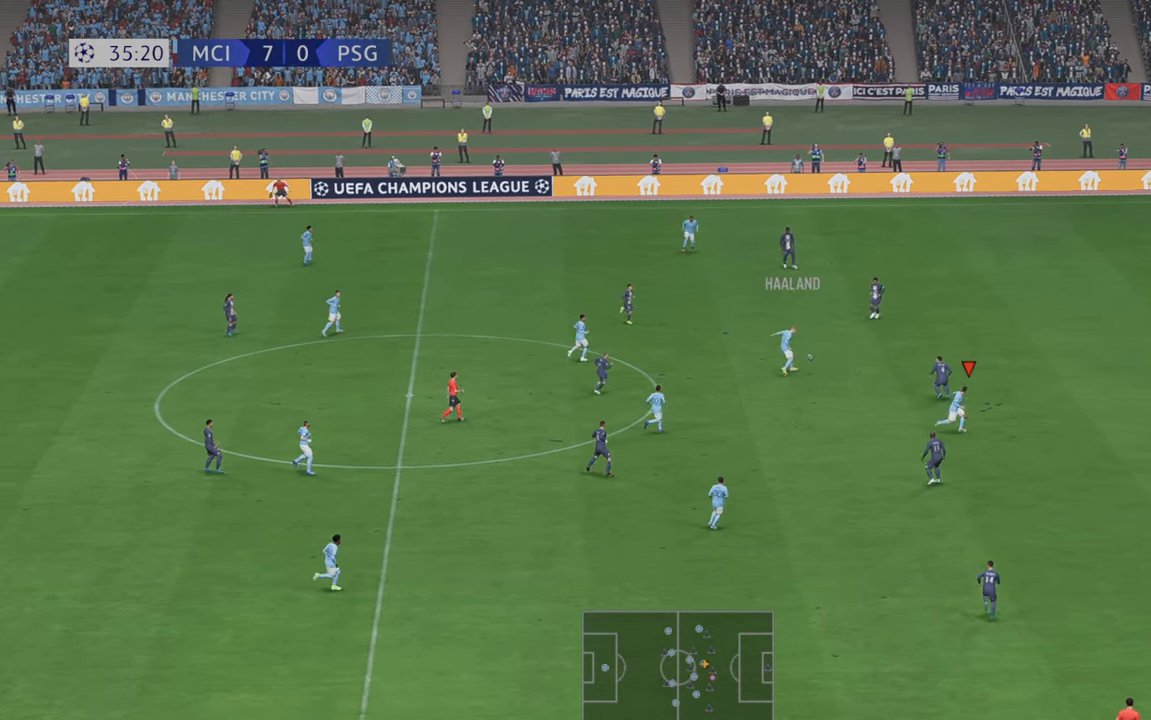
{"dt_ms": 500, "buttons": ["R2"], "left_stick": "right", "right_stick": "center", "events": [[133, "left_stick", "right"]]}
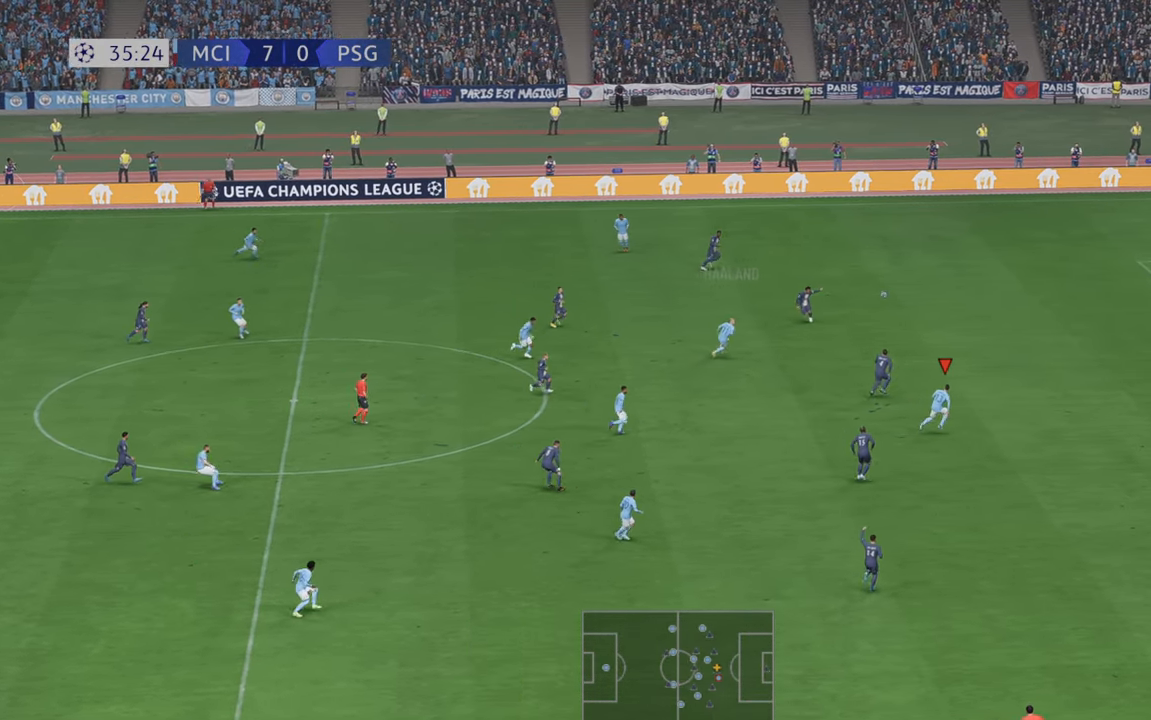
{"dt_ms": 500, "buttons": ["R2"], "left_stick": "right", "right_stick": "center", "events": []}
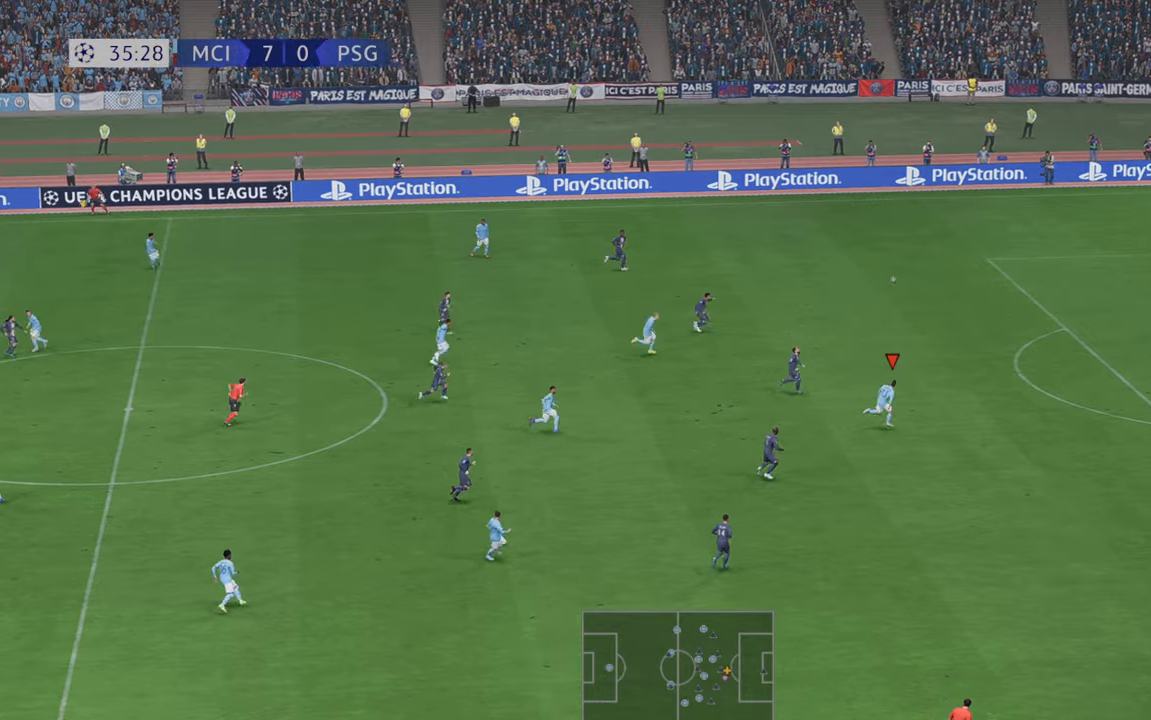
{"dt_ms": 500, "buttons": ["R2"], "left_stick": "right", "right_stick": "center", "events": []}
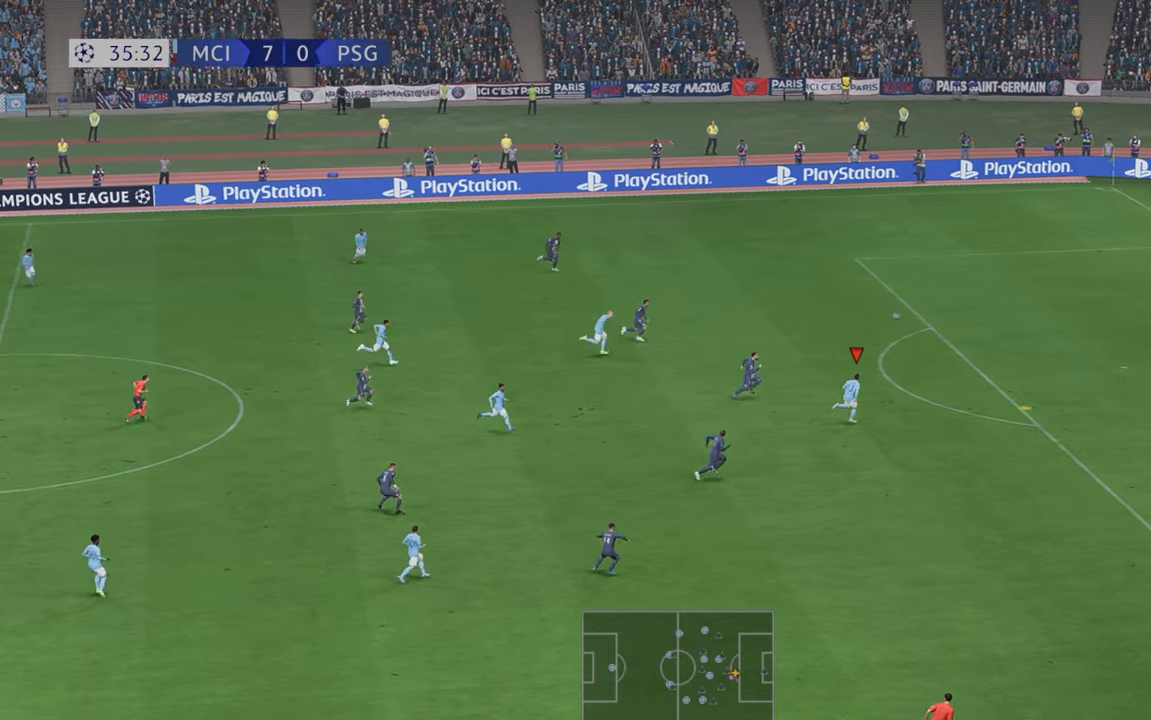
{"dt_ms": 500, "buttons": ["R2"], "left_stick": "center", "right_stick": "center", "events": [[83, "left_stick", "down-right"], [216, "left_stick", "center"]]}
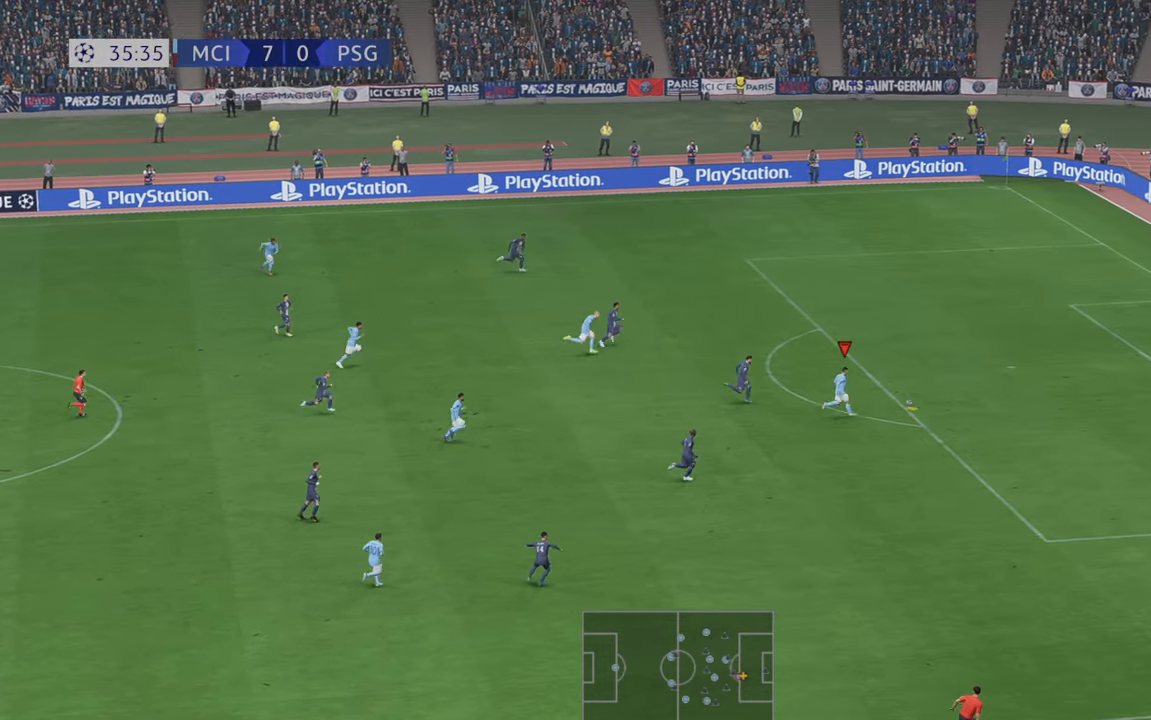
{"dt_ms": 500, "buttons": [], "left_stick": "up", "right_stick": "center"}
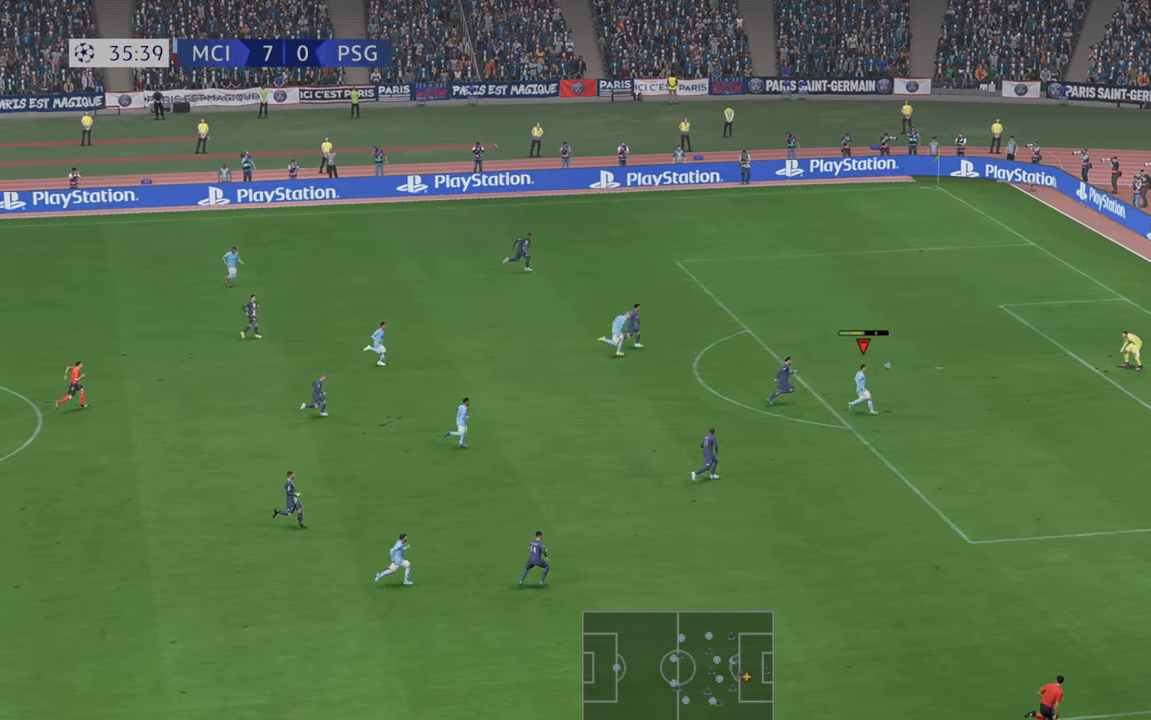
{"dt_ms": 500, "buttons": [], "left_stick": "up", "right_stick": "center", "events": [[250, "B", "down"], [316, "B", "up"]]}
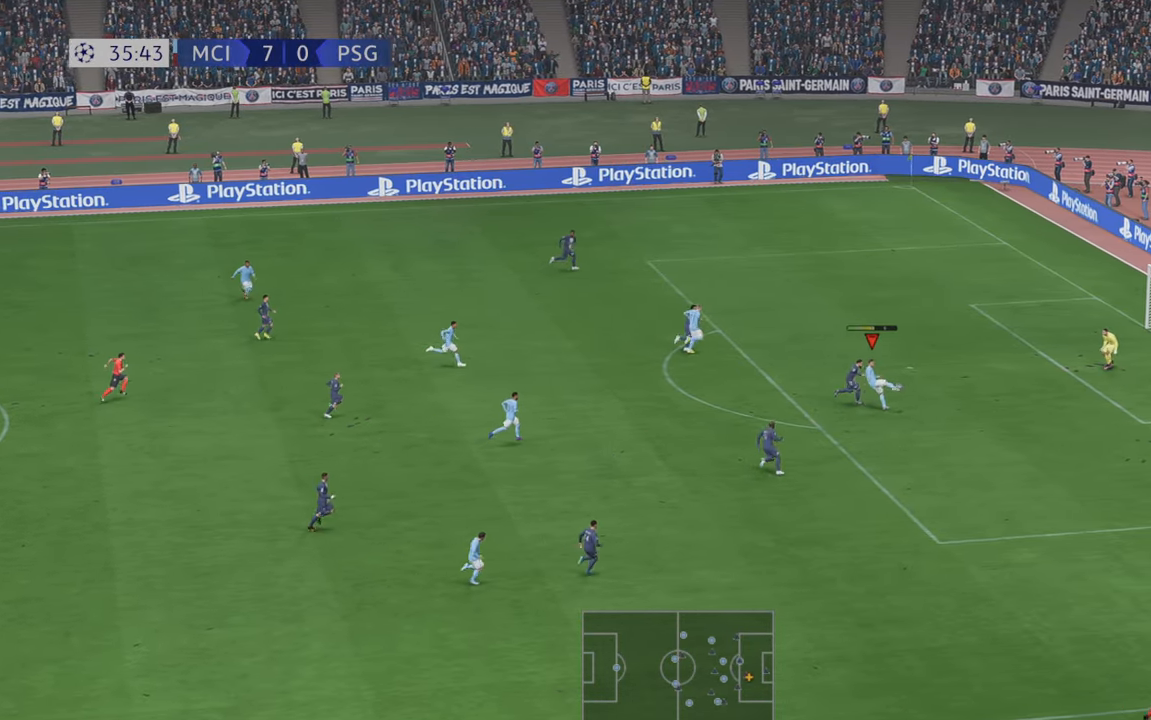
{"dt_ms": 500, "buttons": [], "left_stick": "down-right", "right_stick": "center", "events": [[350, "left_stick", "right"], [400, "left_stick", "down-right"]]}
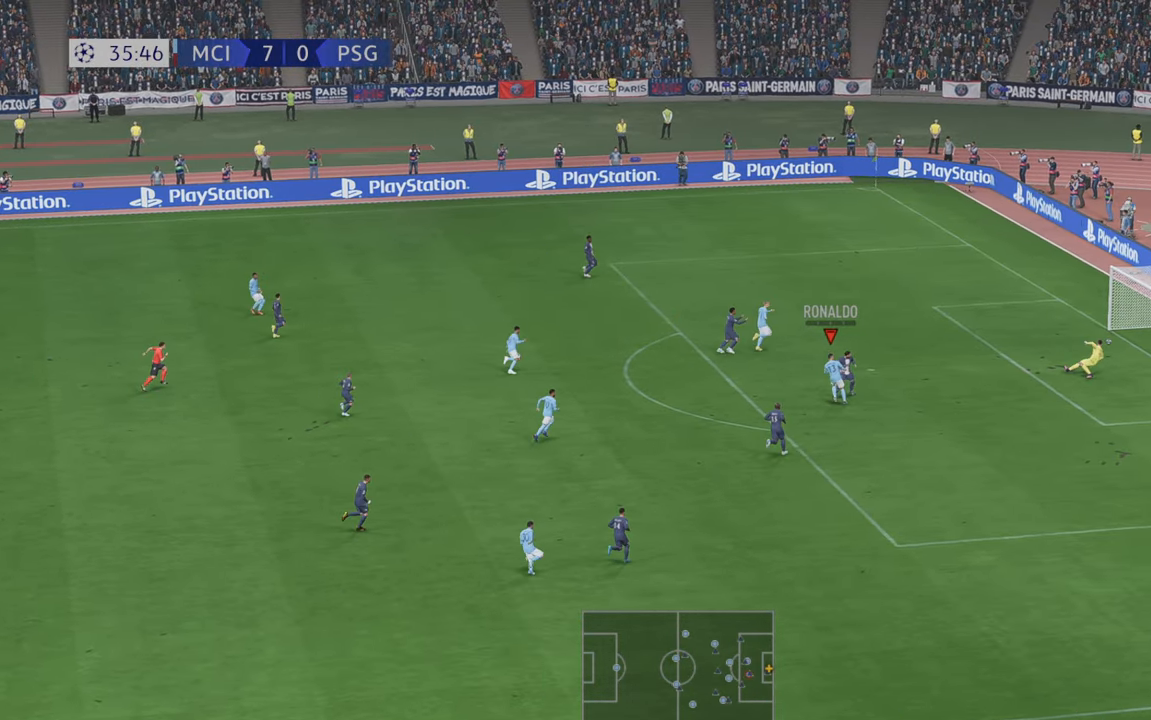
{"dt_ms": 500, "buttons": [], "left_stick": "down-right", "right_stick": "center", "events": []}
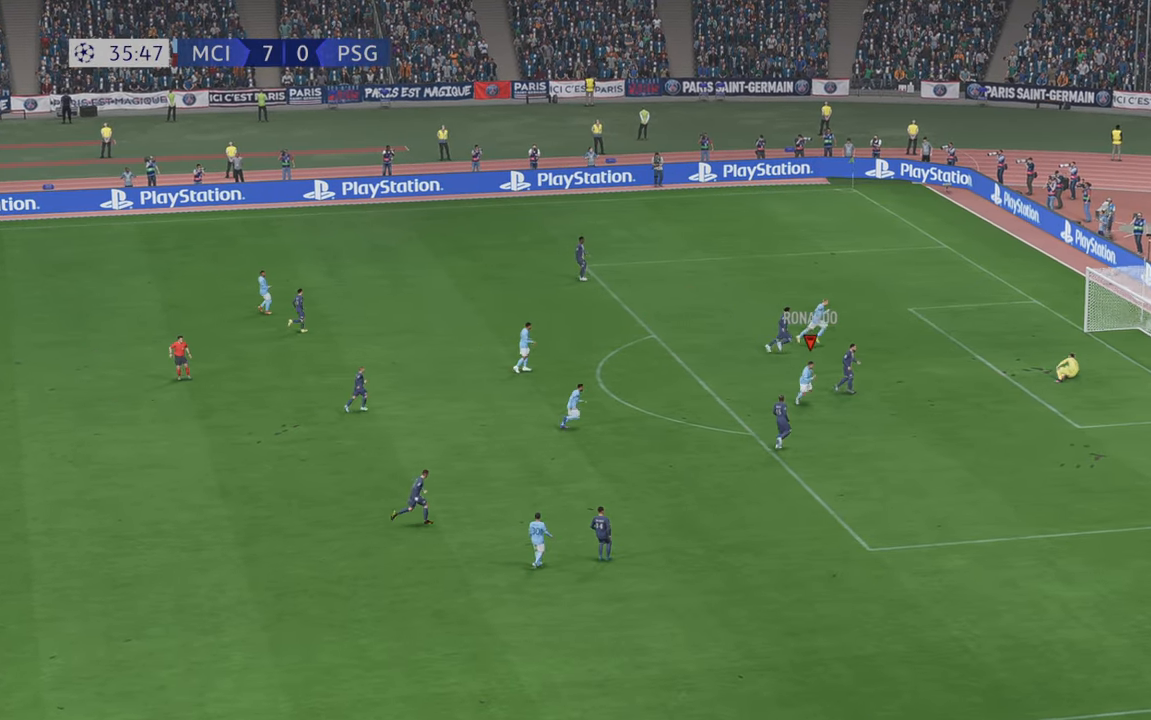
{"dt_ms": 500, "buttons": [], "left_stick": "down-right", "right_stick": "center", "events": []}
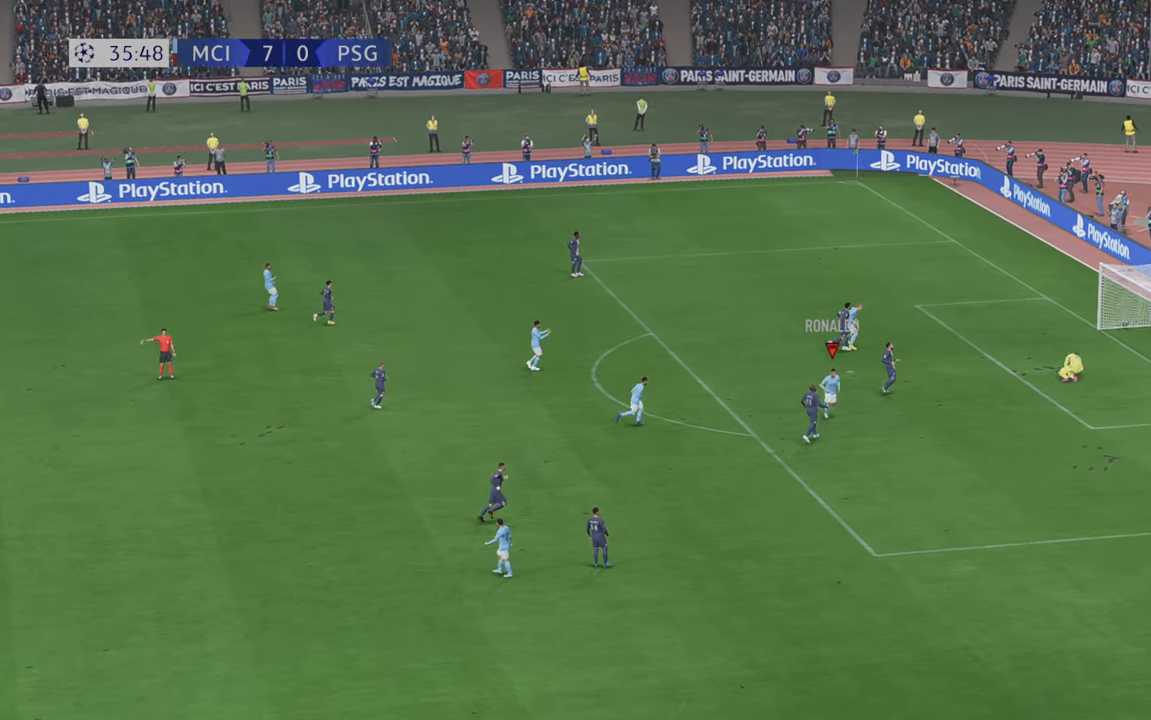
{"dt_ms": 500, "buttons": [], "left_stick": "center", "right_stick": "center", "events": [[316, "left_stick", "center"]]}
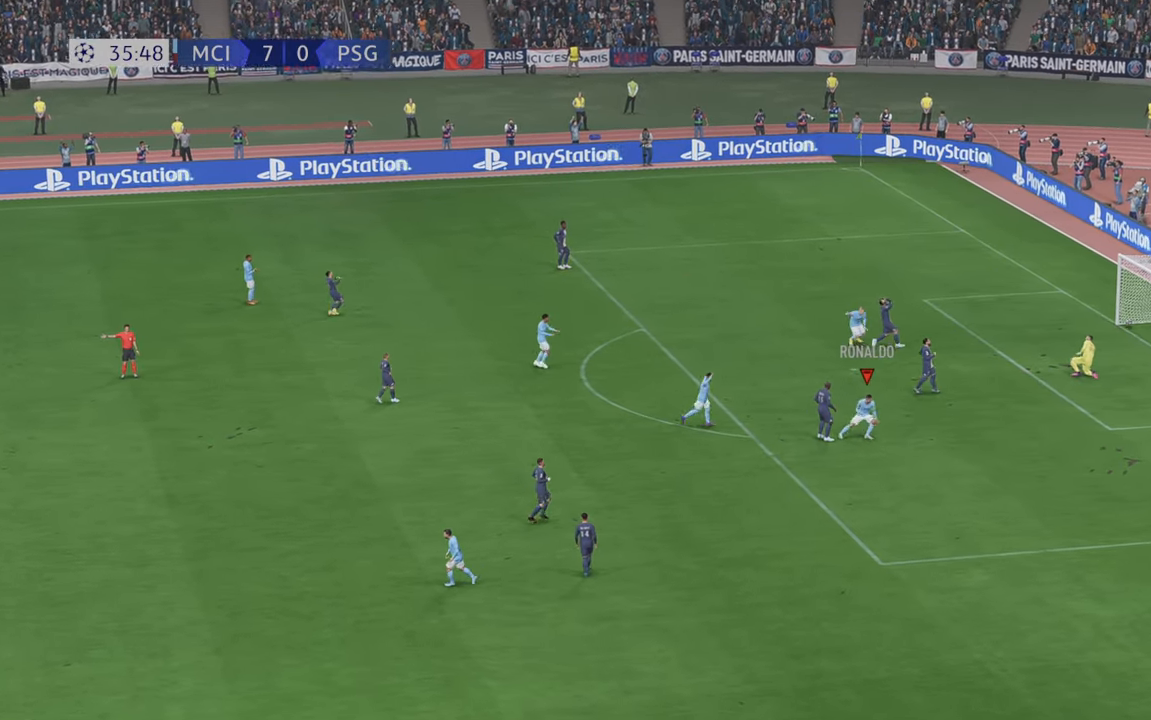
{"dt_ms": 500, "buttons": [], "left_stick": "center", "right_stick": "center", "events": []}
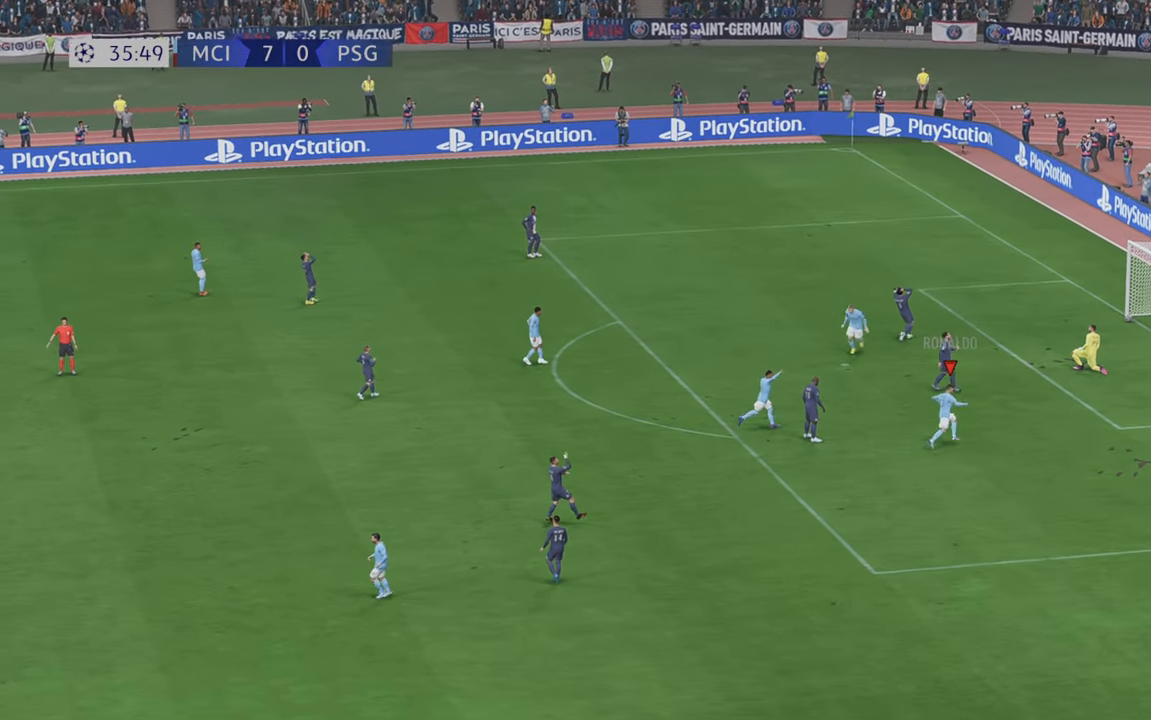
{"dt_ms": 500, "buttons": [], "left_stick": "center", "right_stick": "center", "events": [[33, "Y", "down"], [200, "Y", "up"]]}
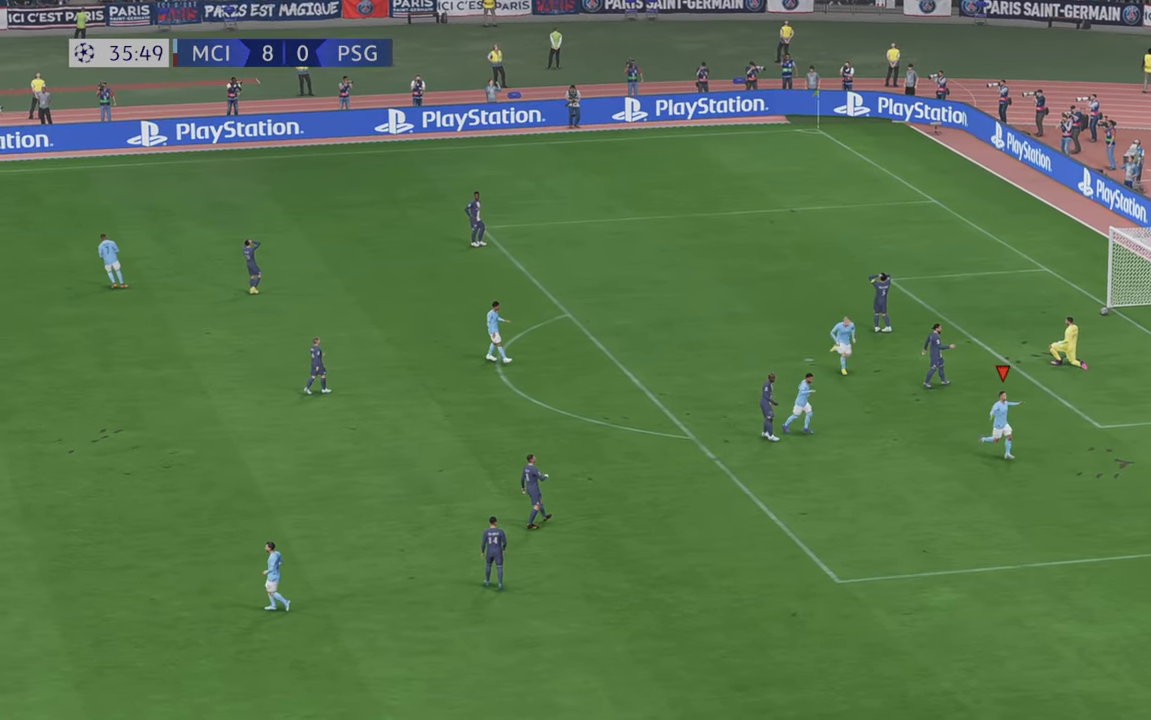
{"dt_ms": 500, "buttons": [], "left_stick": "center", "right_stick": "center", "events": []}